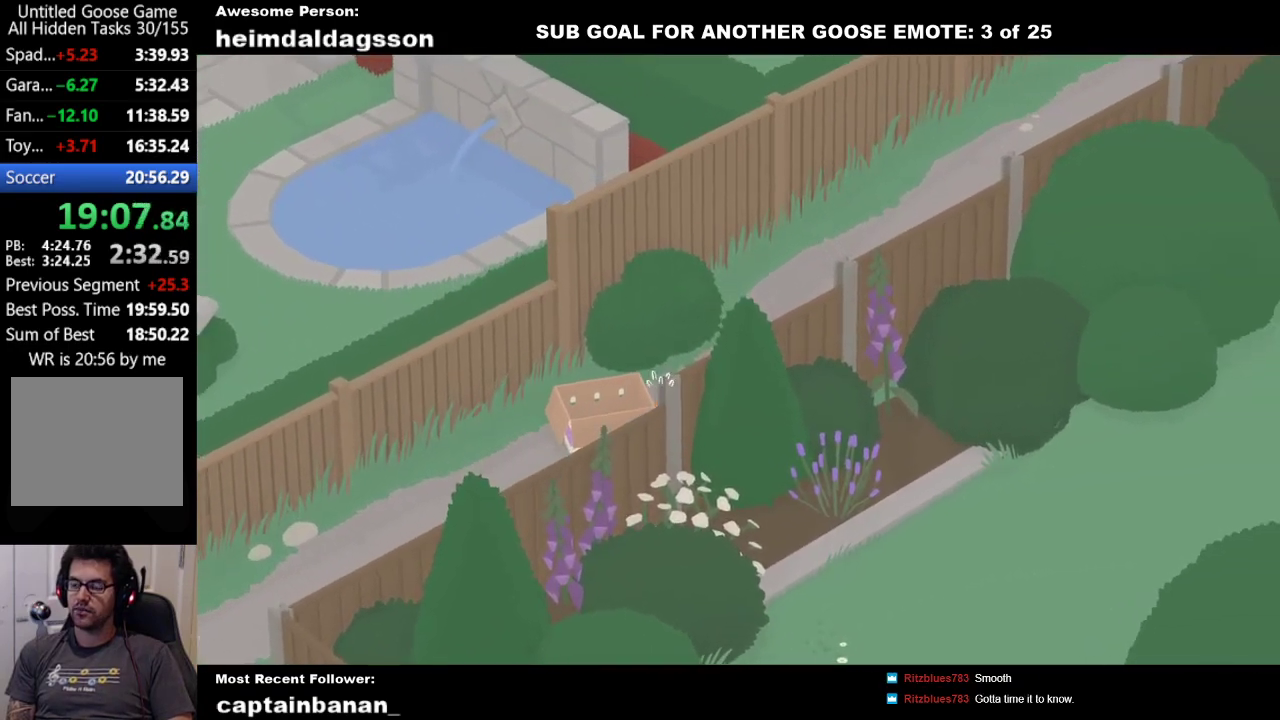
Gameplay with a controller (Xbox layout); each line is a JSON object with the inputs held at the frame after it. "events" lists button and stick changes between this image and that frame as [ms after this image, input, new state], when the widget could be followed in between. Not read: R3 right_stick.
{"buttons": ["A"], "left_stick": "up-right", "events": []}
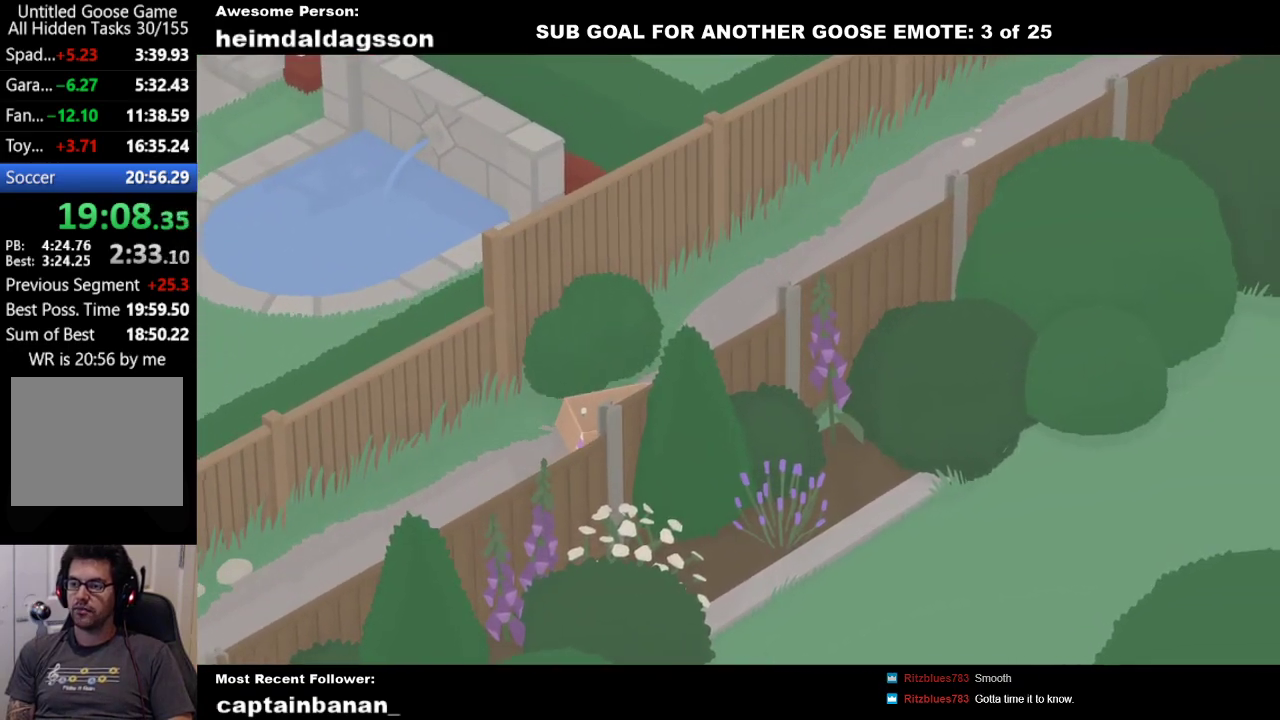
{"buttons": ["A"], "left_stick": "up-right", "events": []}
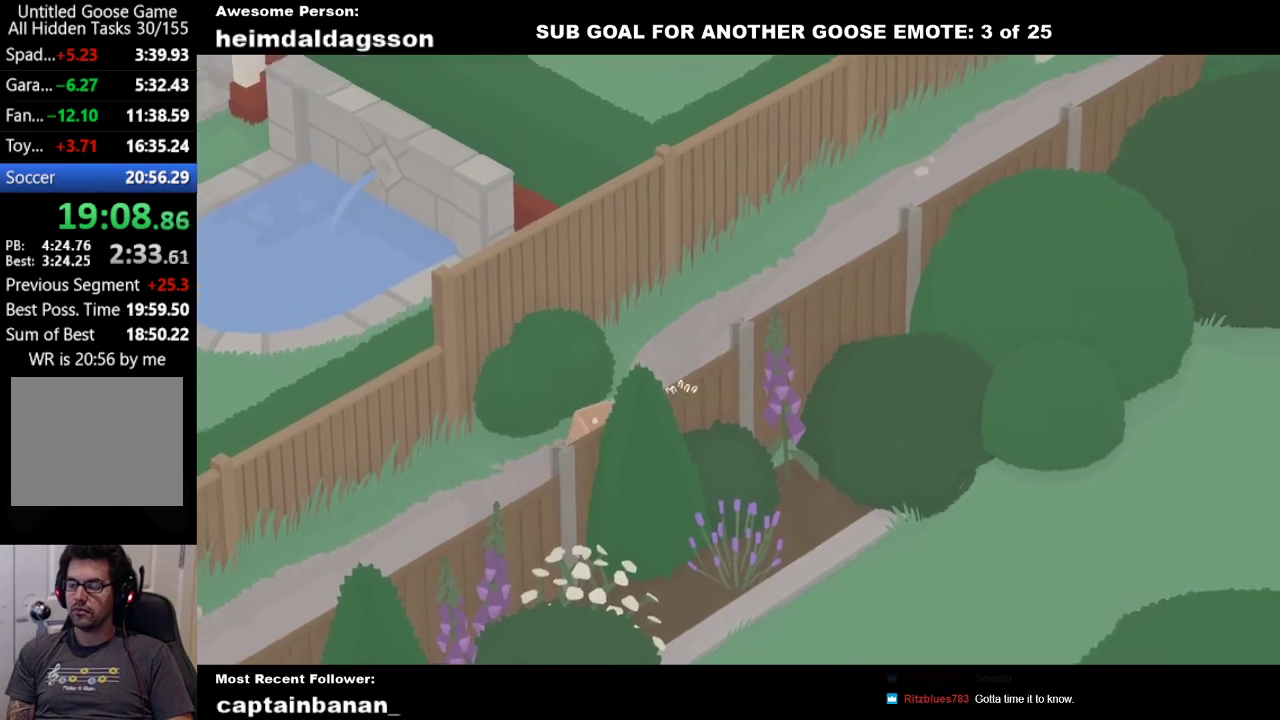
{"buttons": ["A"], "left_stick": "up-right", "events": []}
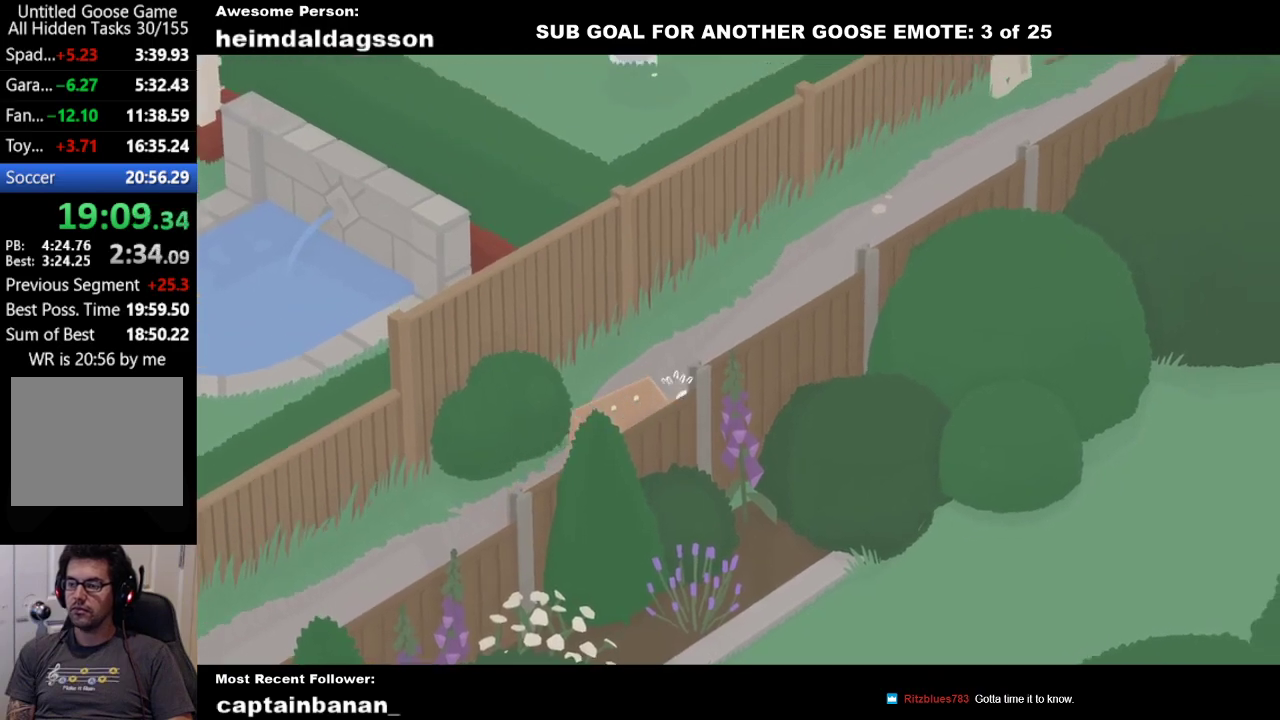
{"buttons": ["A"], "left_stick": "up-right", "events": []}
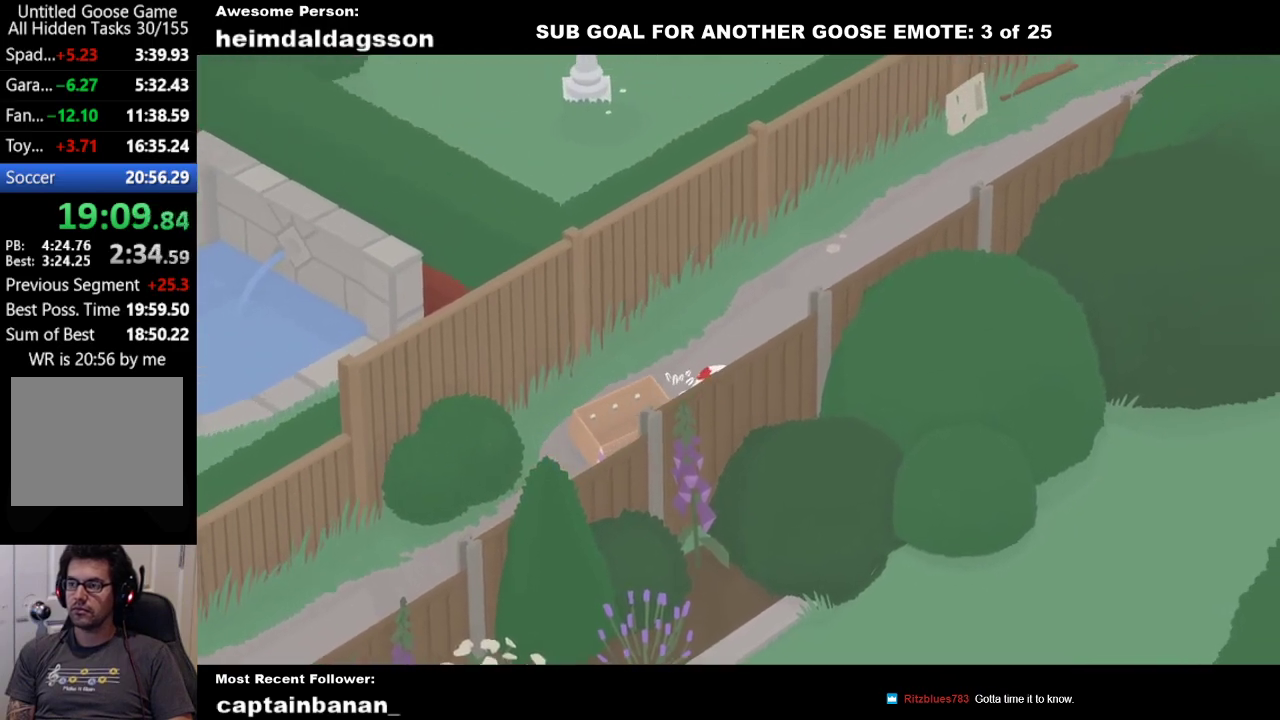
{"buttons": ["A"], "left_stick": "up-right", "events": []}
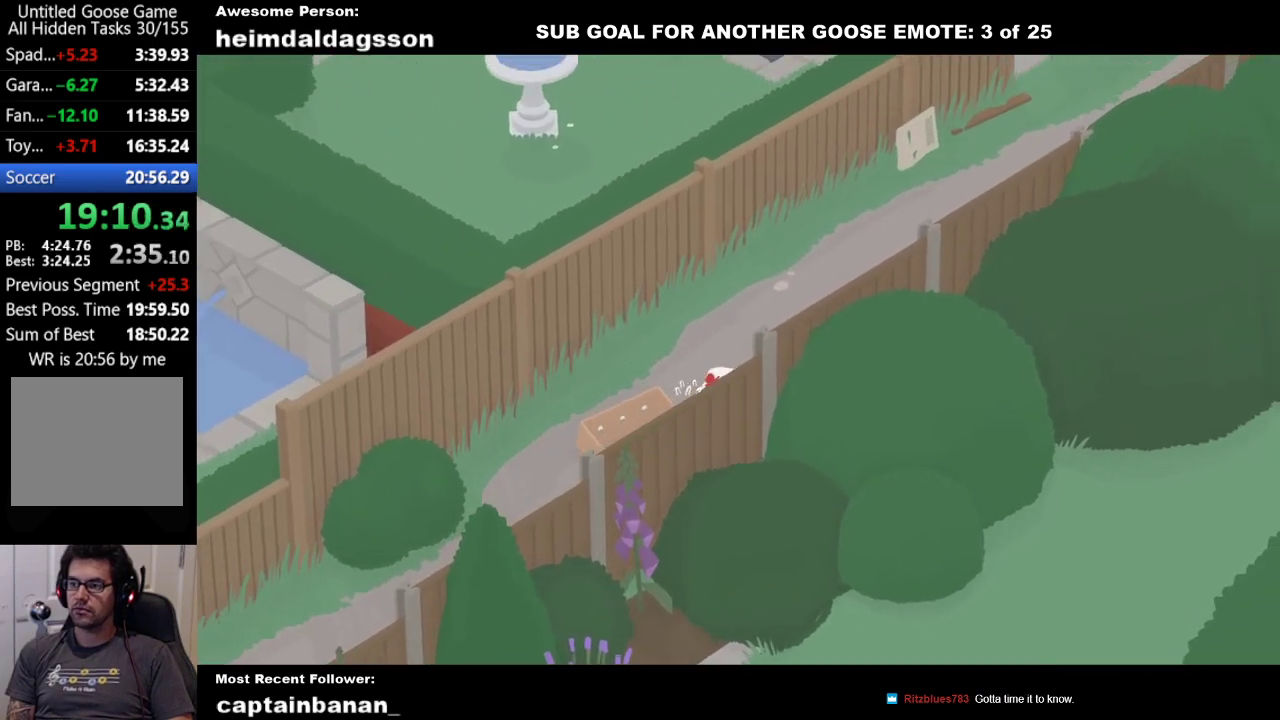
{"buttons": ["A"], "left_stick": "up-right", "events": []}
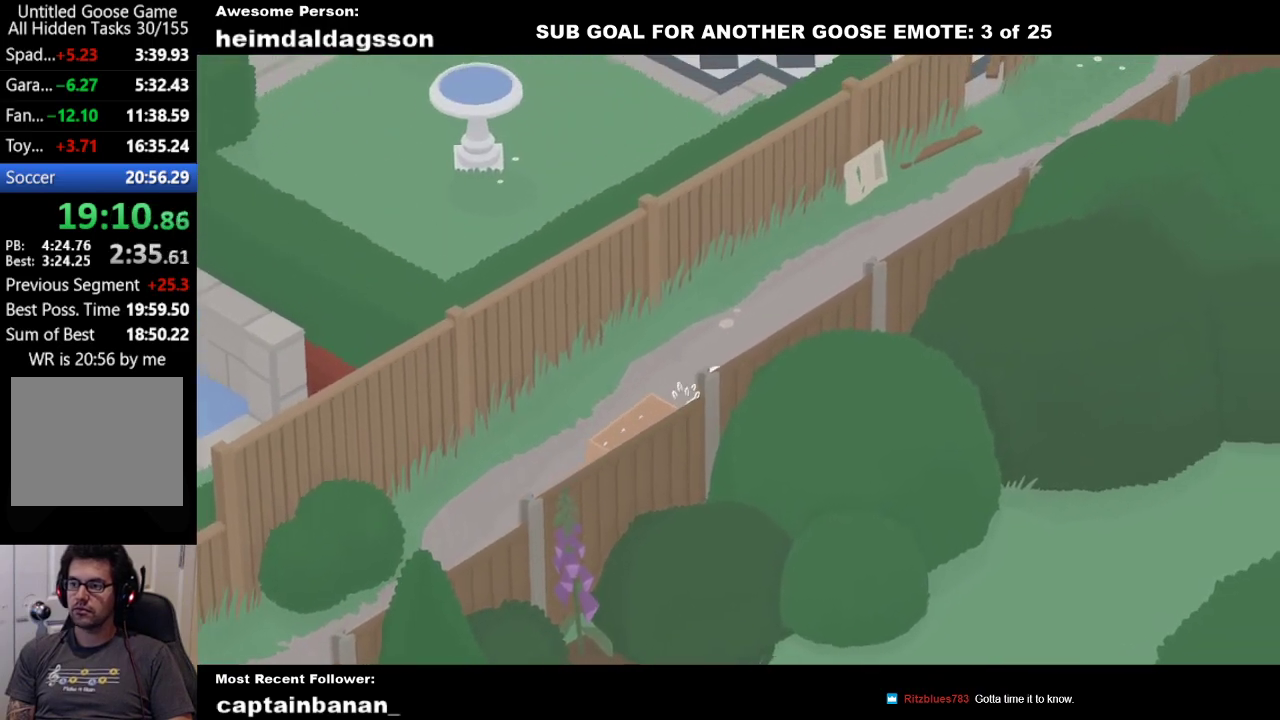
{"buttons": ["A"], "left_stick": "up-right", "events": []}
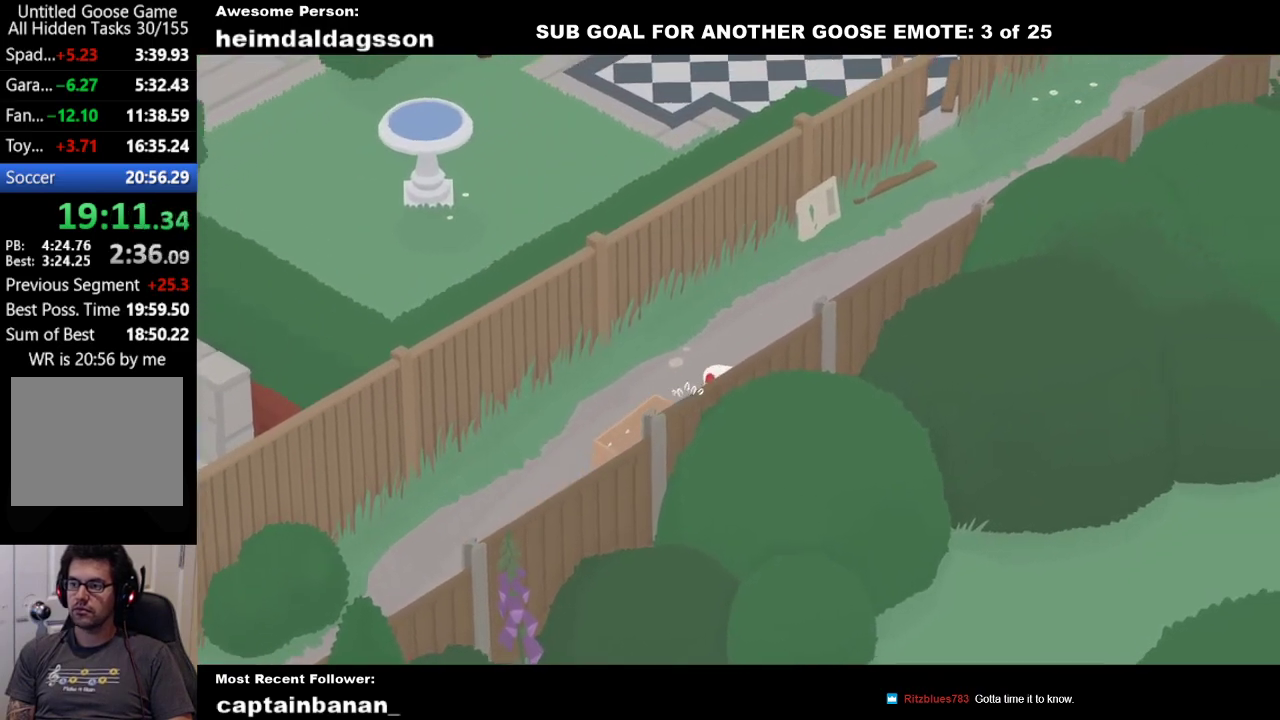
{"buttons": ["A"], "left_stick": "up-right", "events": []}
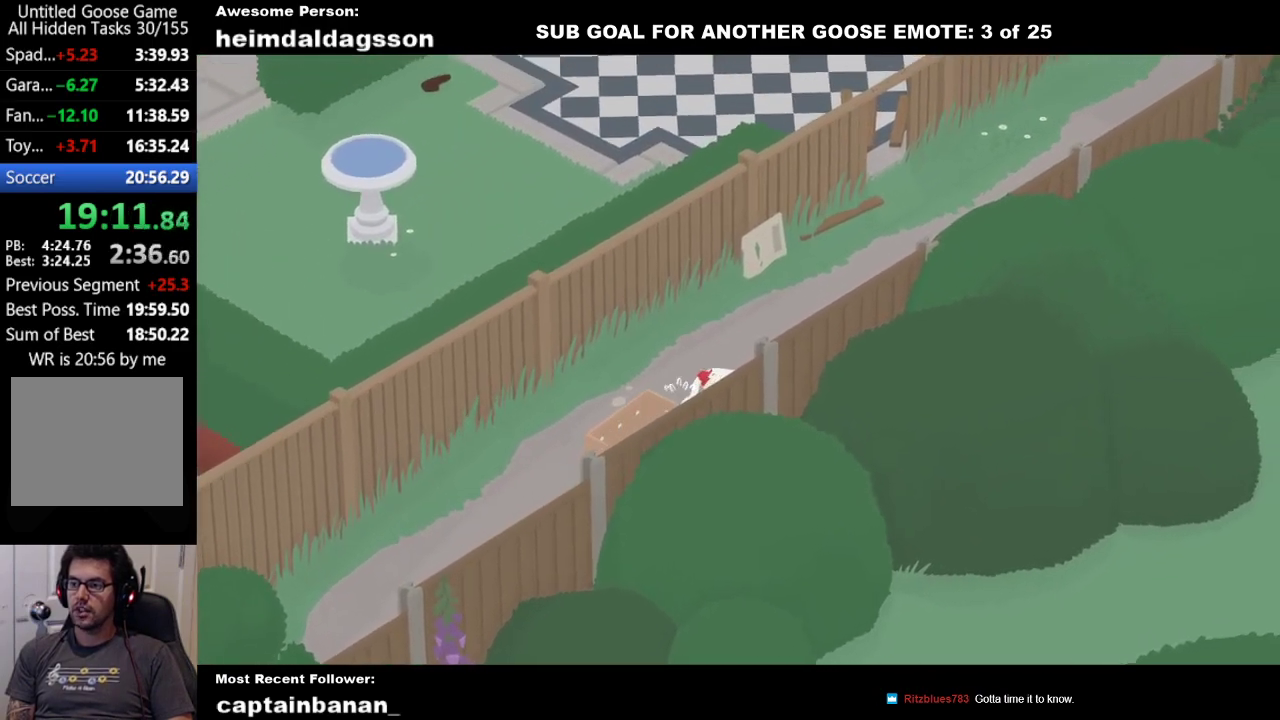
{"buttons": ["A"], "left_stick": "up-right", "events": []}
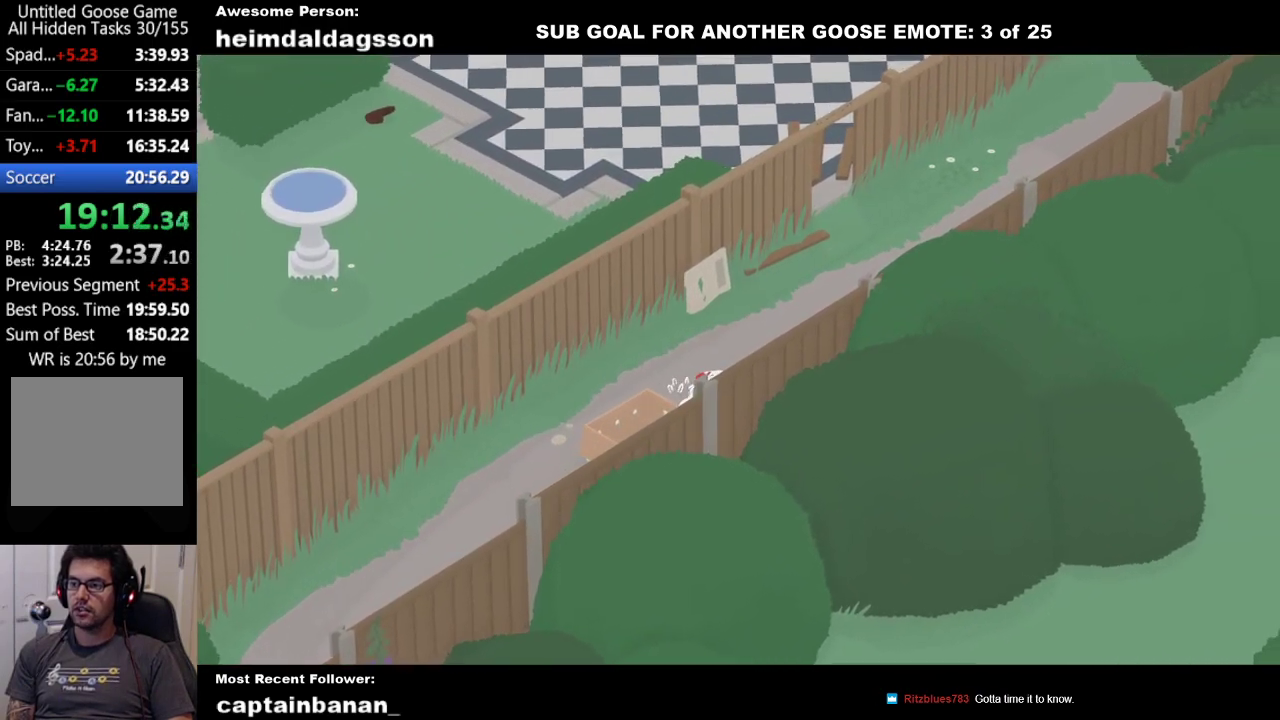
{"buttons": ["A"], "left_stick": "up-right", "events": []}
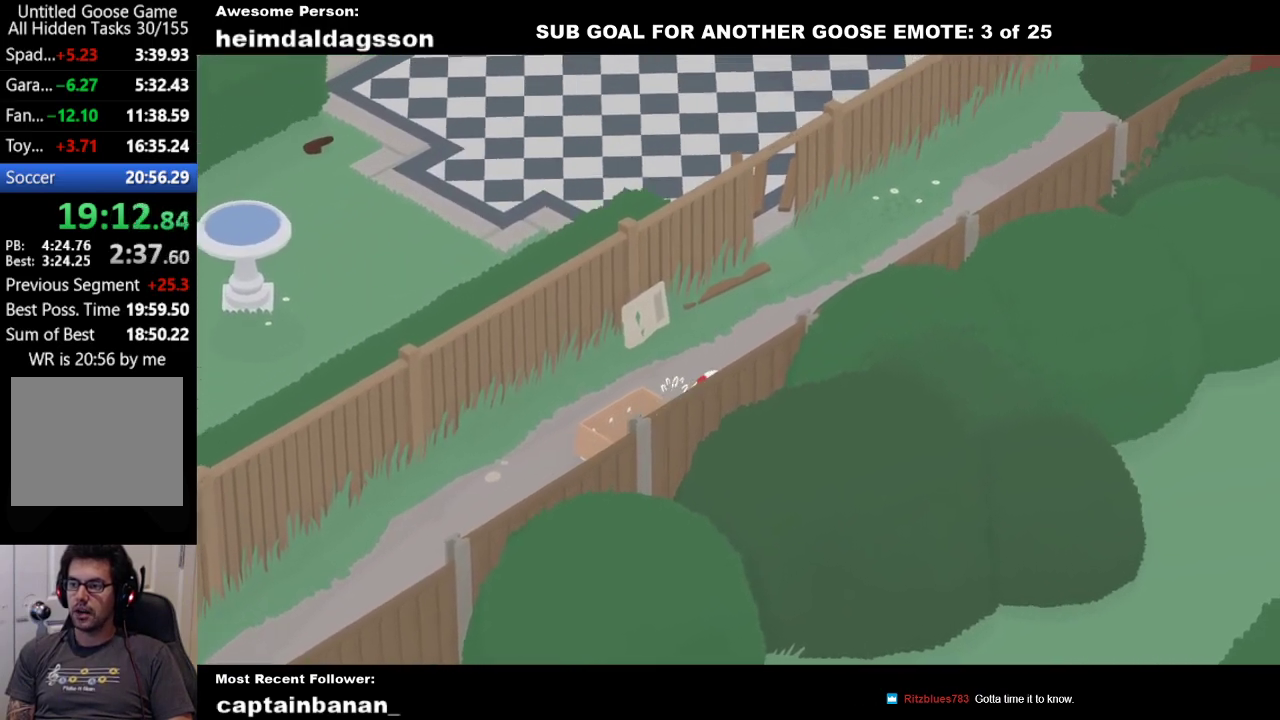
{"buttons": ["A"], "left_stick": "up-right", "events": []}
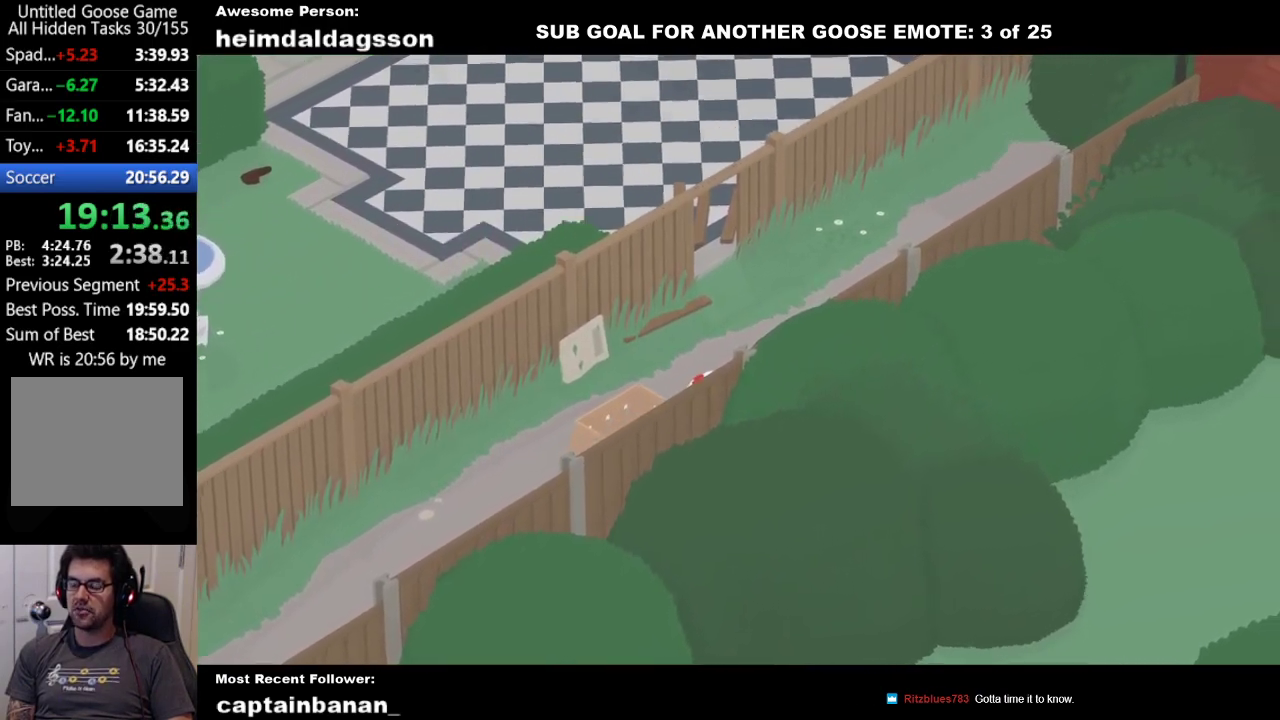
{"buttons": ["A"], "left_stick": "up-right", "events": []}
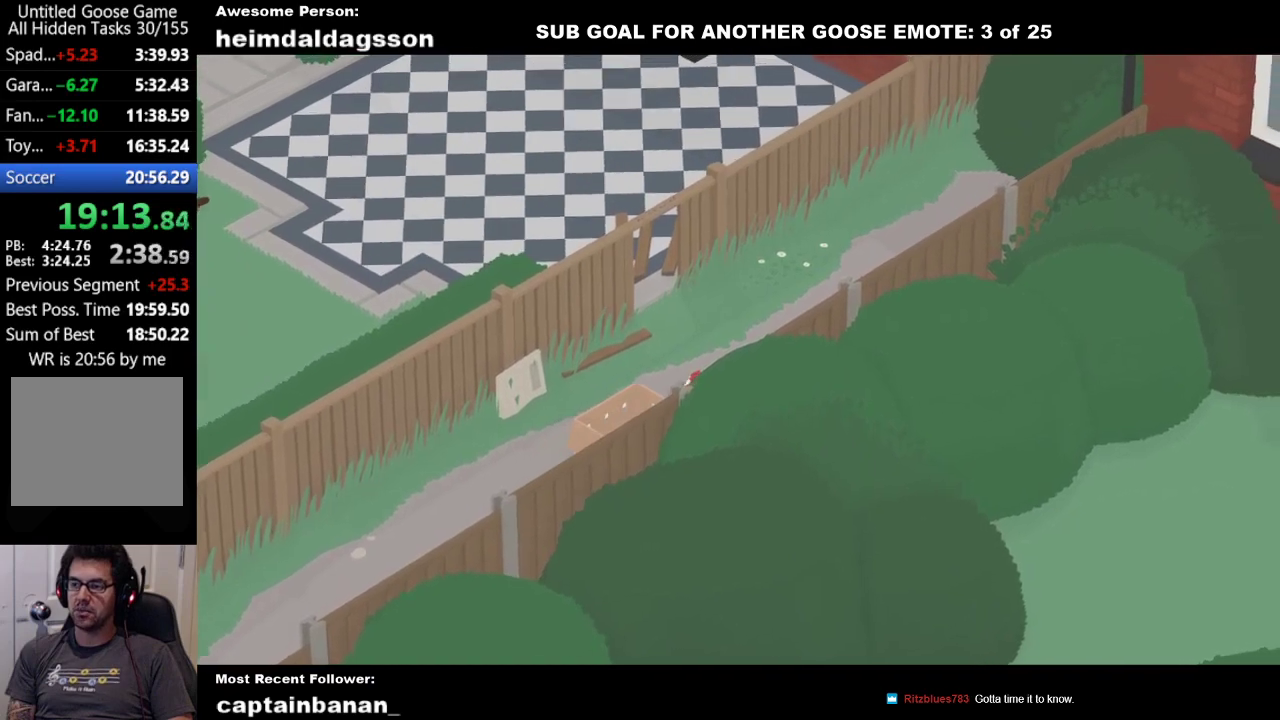
{"buttons": ["A"], "left_stick": "up-right", "events": []}
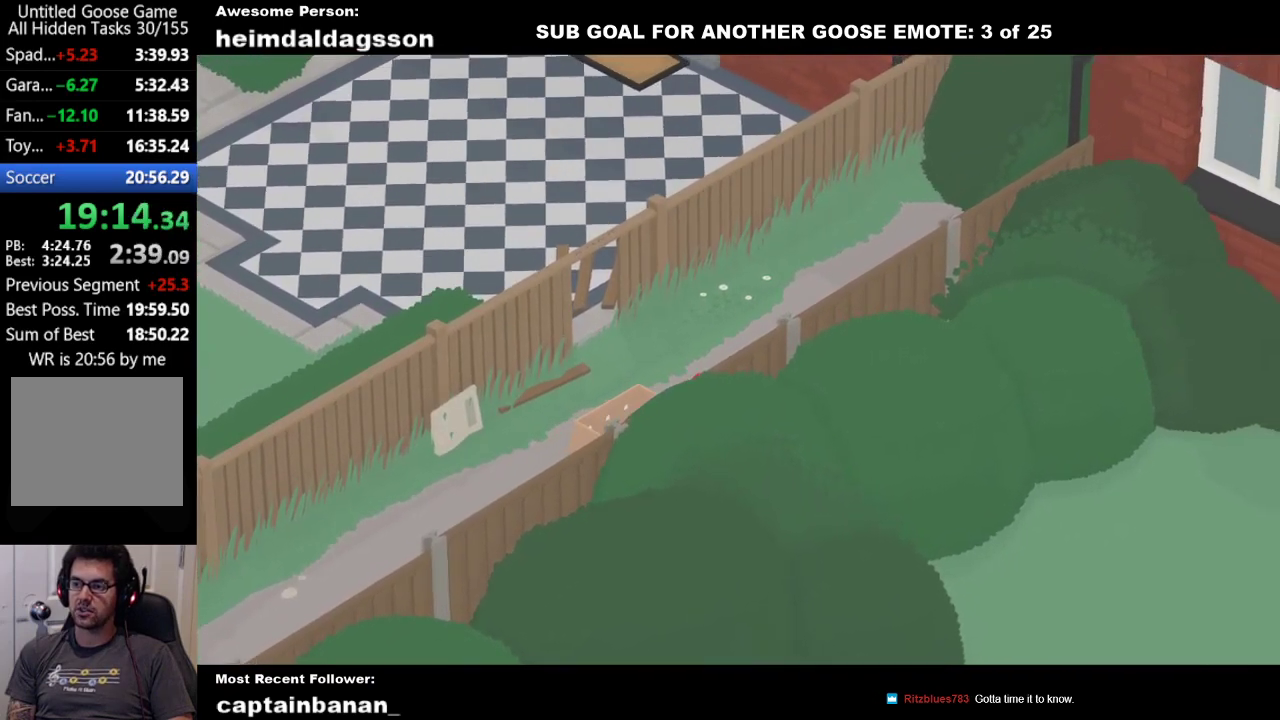
{"buttons": [], "left_stick": "up-left", "events": [[117, "left_stick", "up"], [250, "left_stick", "up-left"], [333, "A", "up"]]}
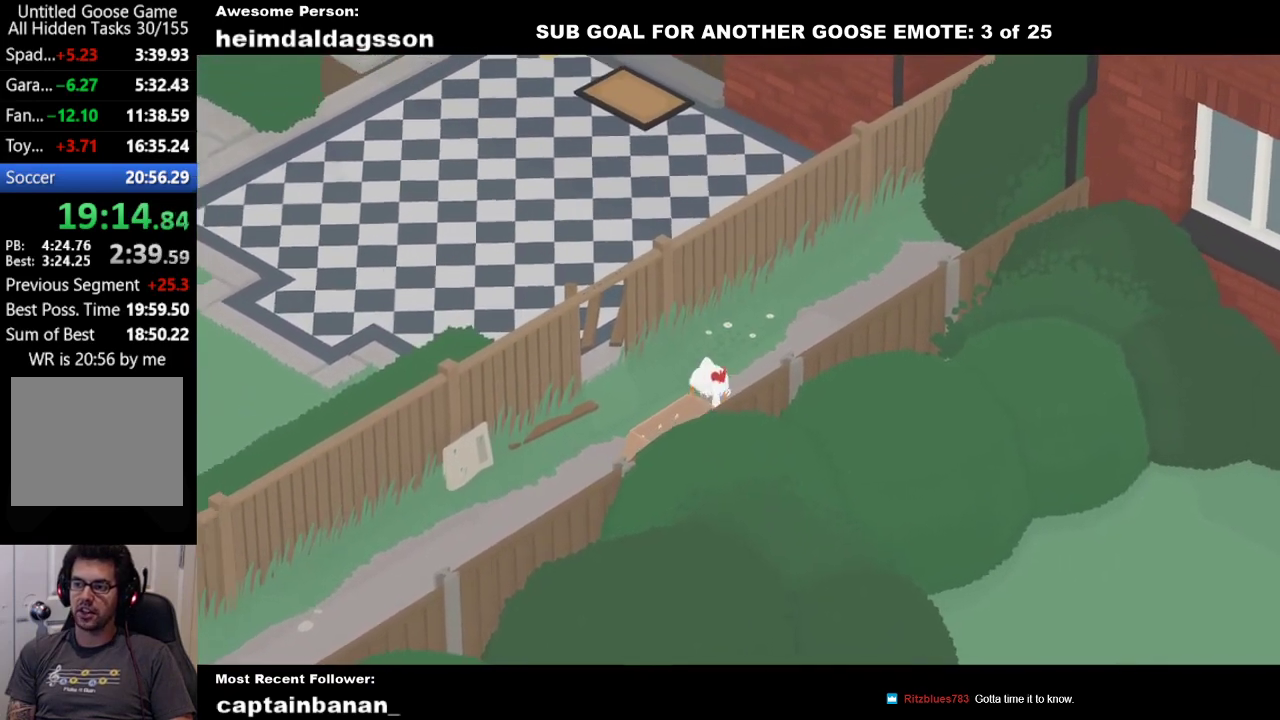
{"buttons": [], "left_stick": "up", "events": [[267, "A", "down"], [417, "A", "up"], [433, "left_stick", "up"]]}
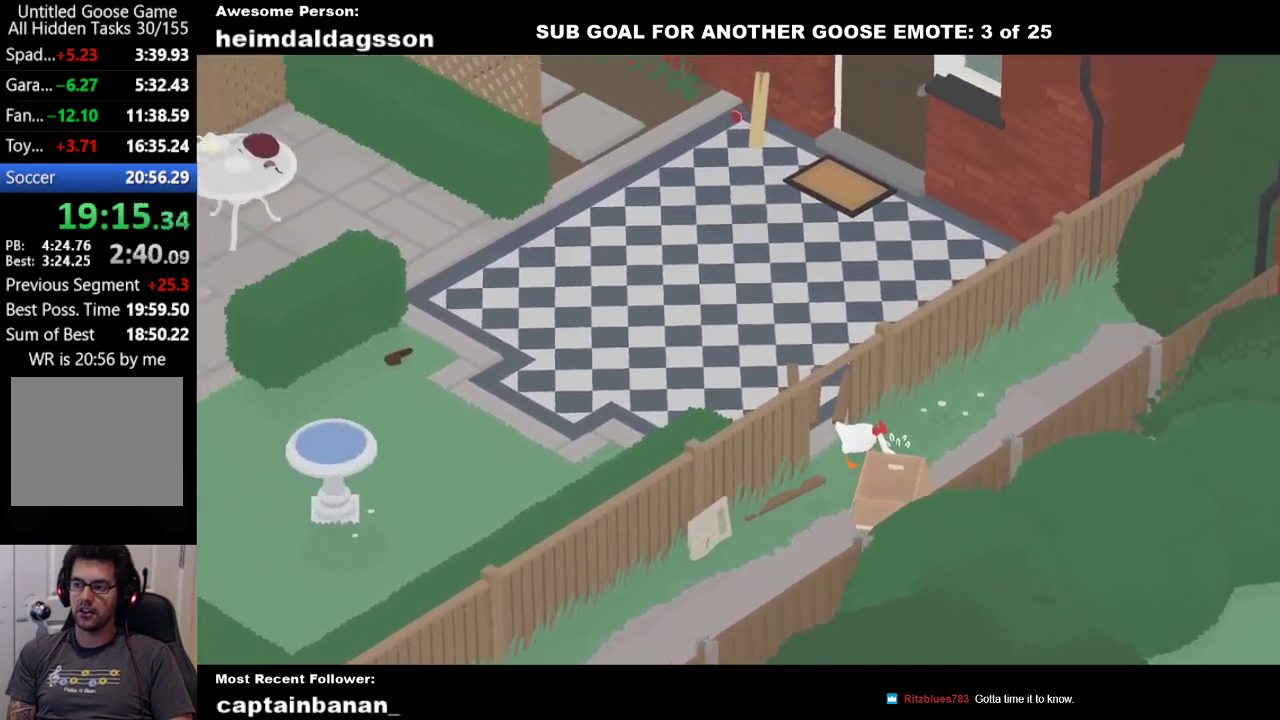
{"buttons": [], "left_stick": "up-left", "events": [[250, "left_stick", "up-left"]]}
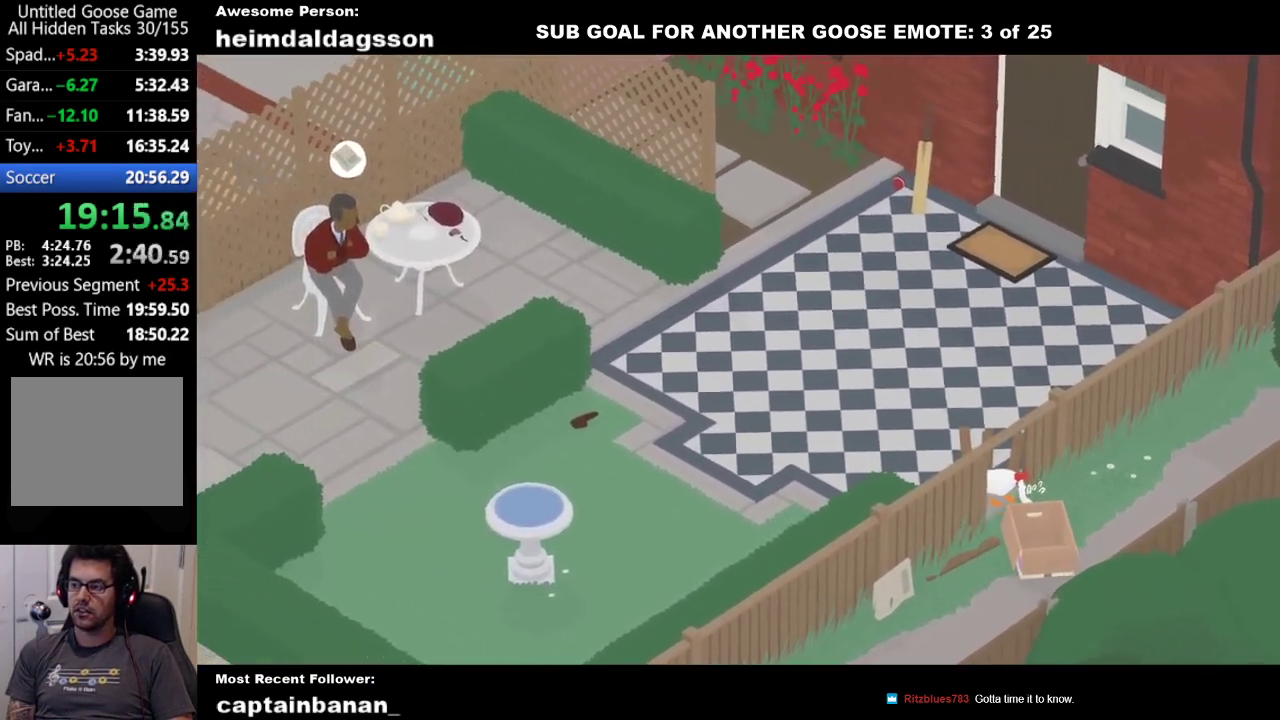
{"buttons": [], "left_stick": "left", "events": [[183, "left_stick", "left"]]}
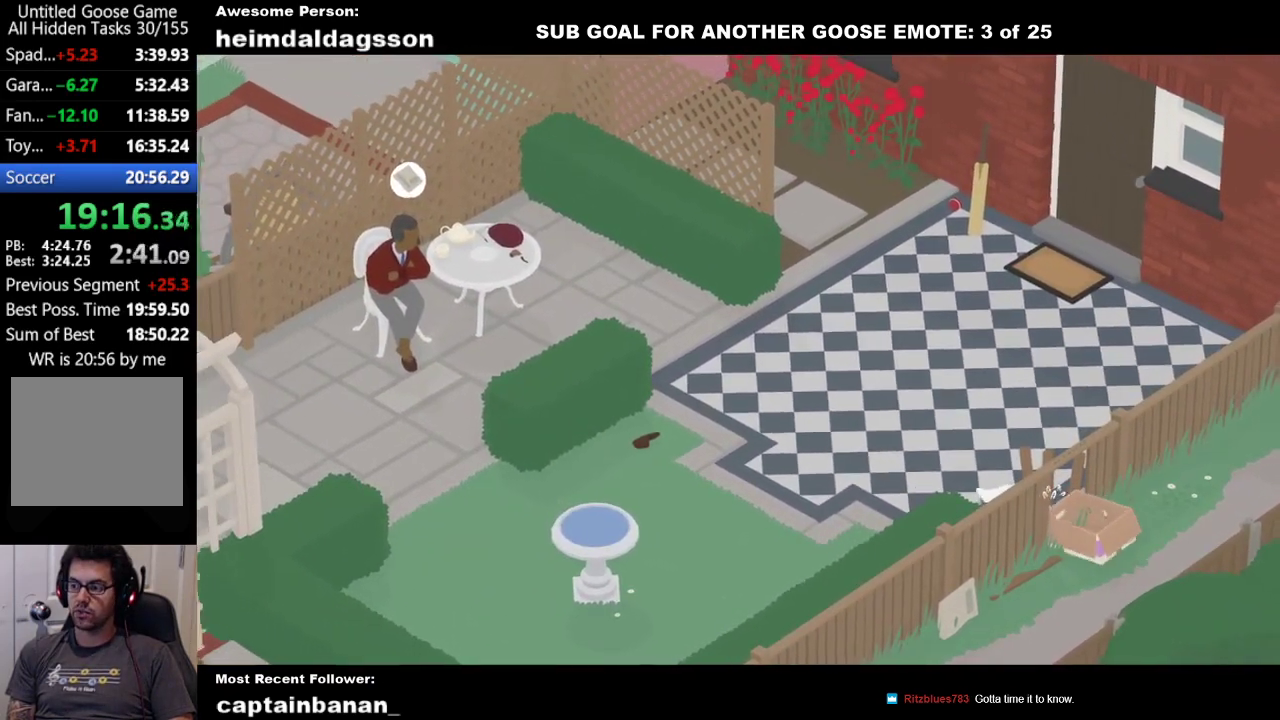
{"buttons": [], "left_stick": "up-left", "events": [[417, "left_stick", "up-left"]]}
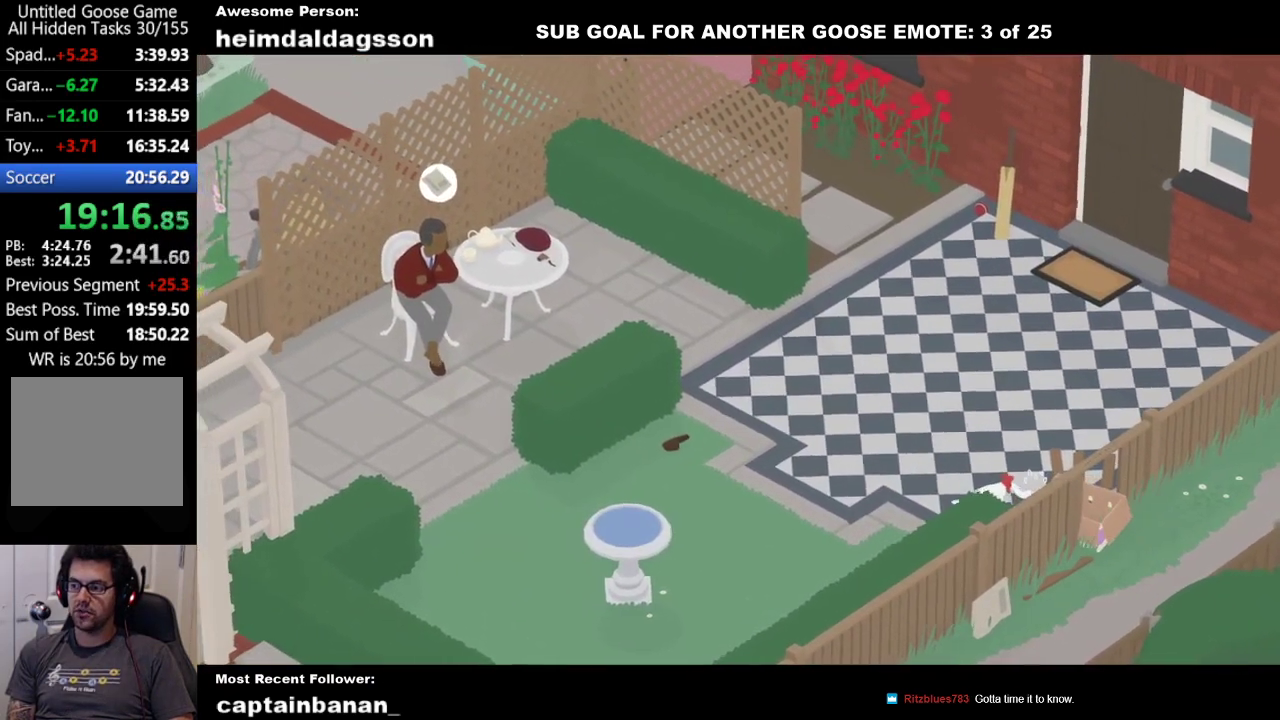
{"buttons": ["A"], "left_stick": "left", "events": [[333, "left_stick", "left"], [383, "A", "down"]]}
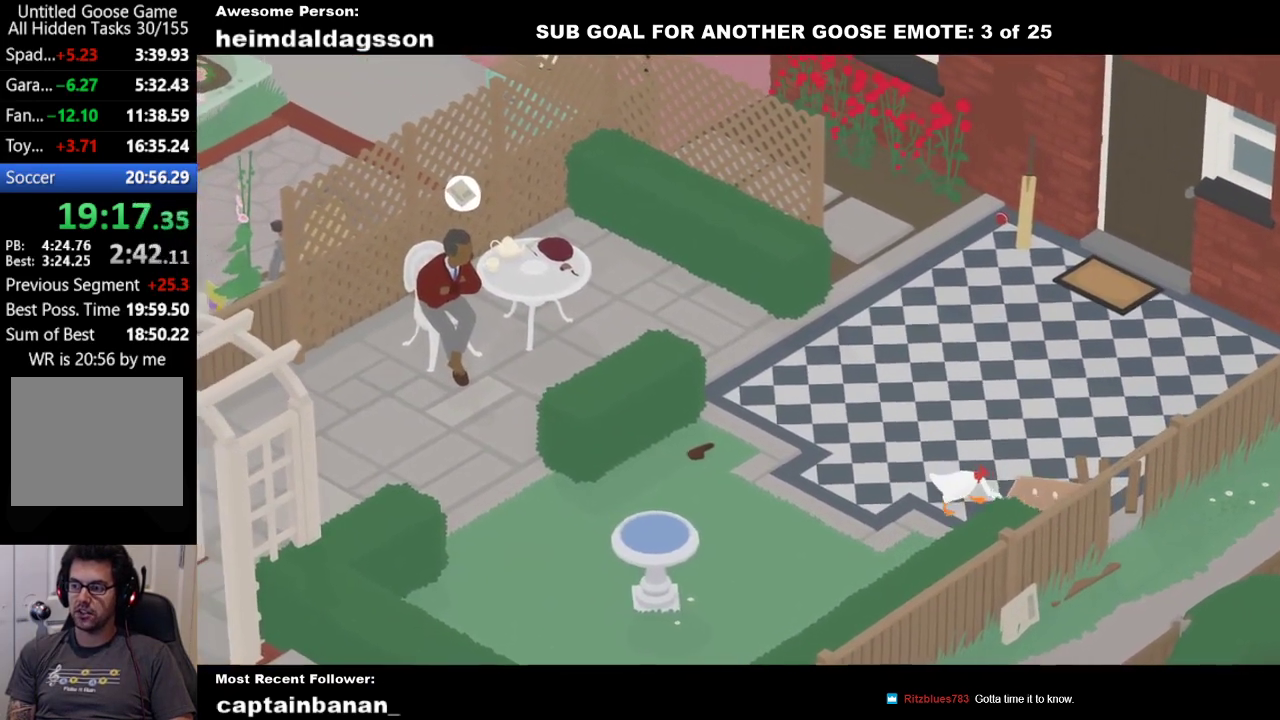
{"buttons": [], "left_stick": "down-left", "events": [[17, "A", "up"], [117, "left_stick", "down-left"]]}
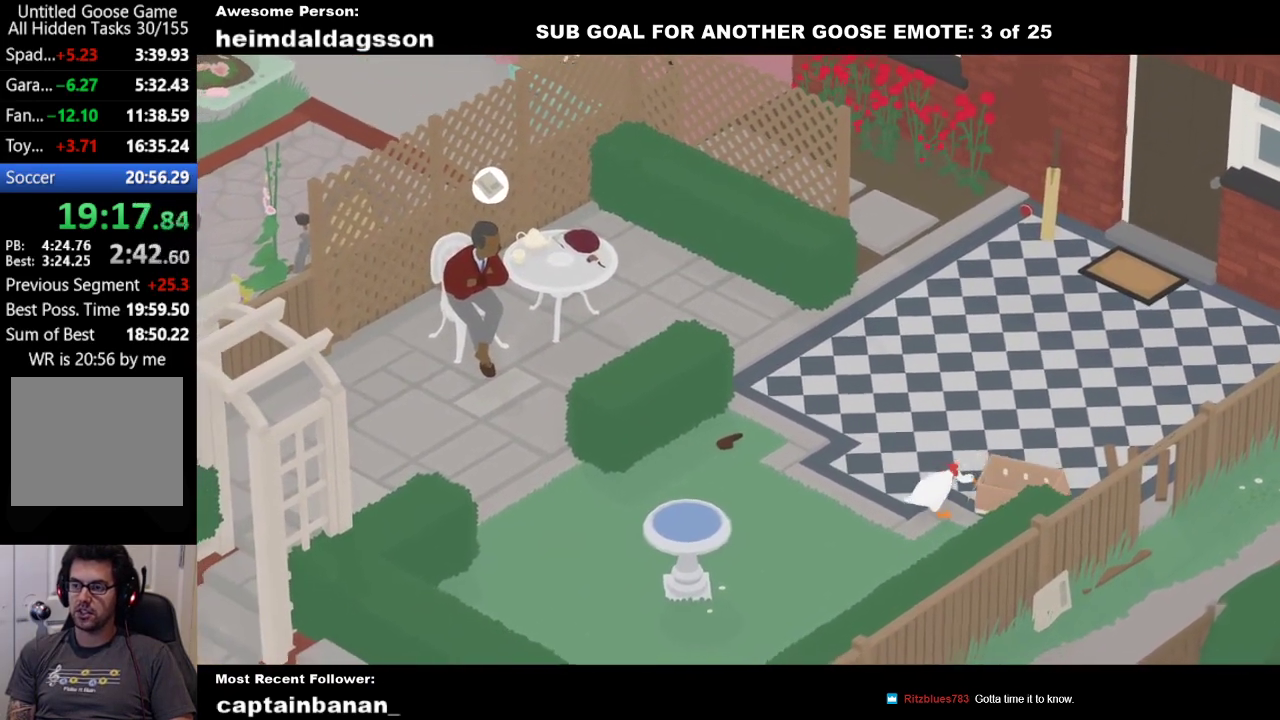
{"buttons": [], "left_stick": "down-left", "events": [[133, "A", "down"], [183, "A", "up"]]}
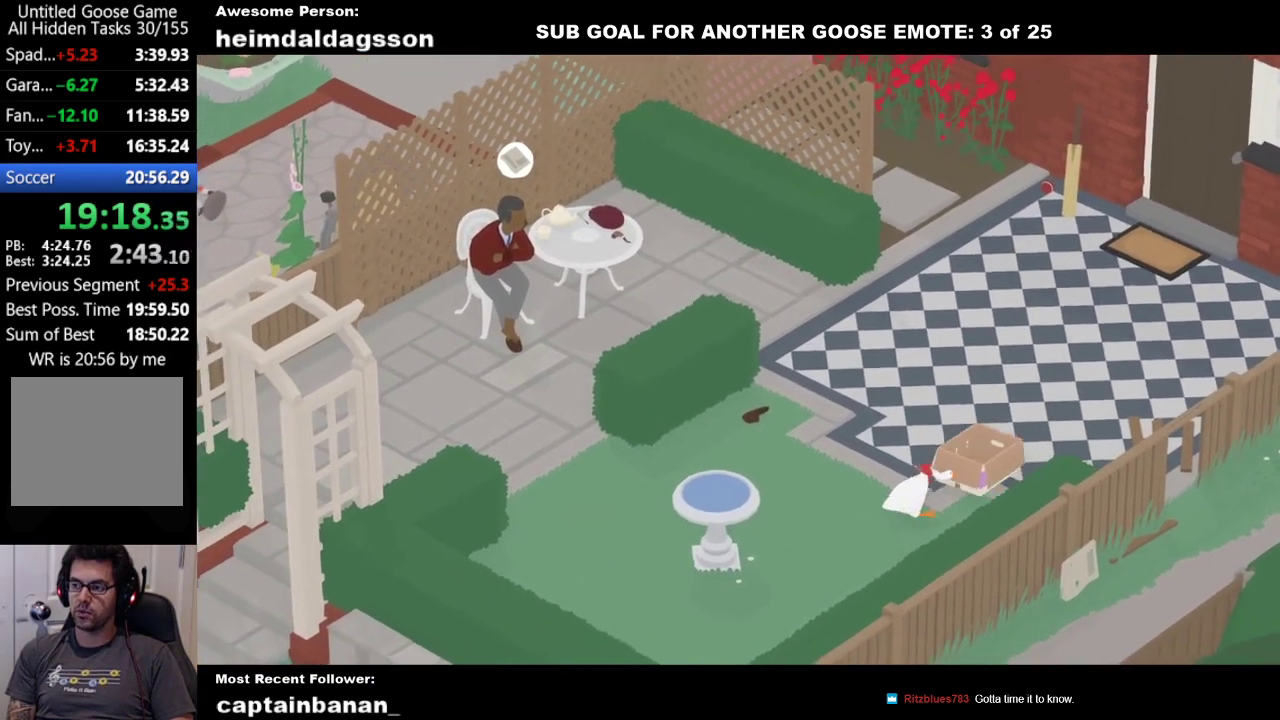
{"buttons": [], "left_stick": "left", "events": [[317, "left_stick", "left"]]}
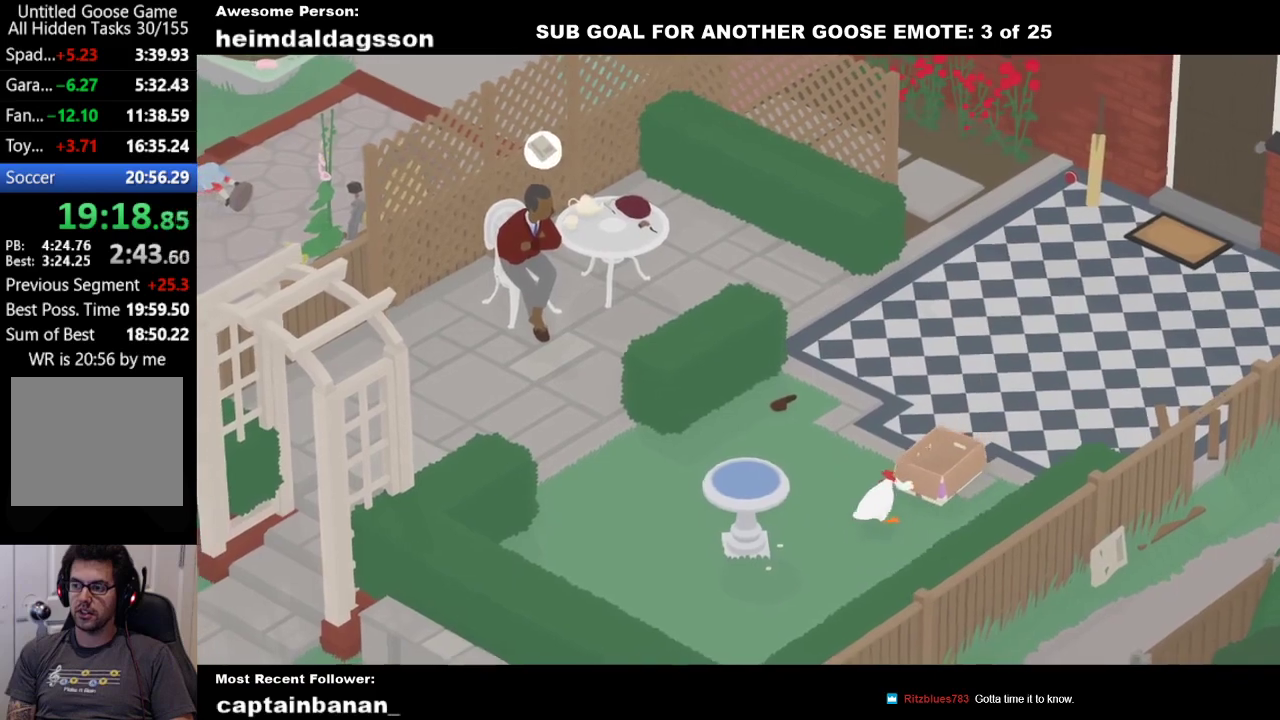
{"buttons": [], "left_stick": "left", "events": []}
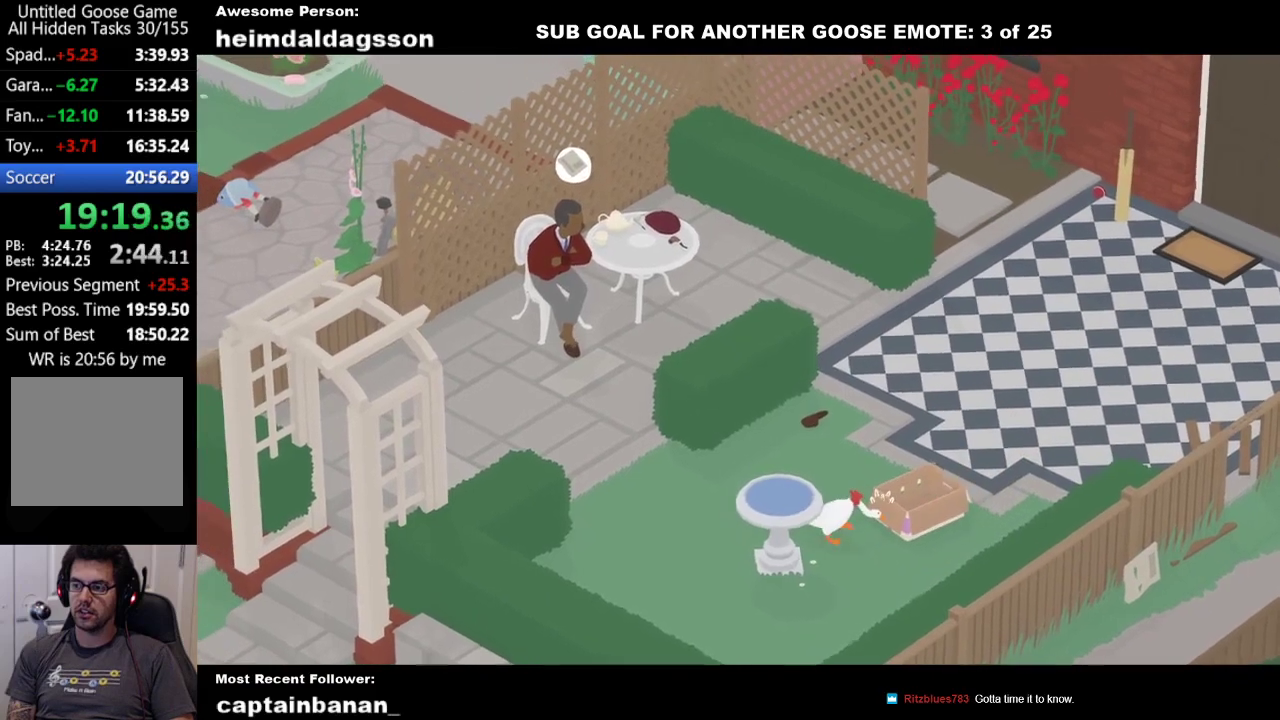
{"buttons": [], "left_stick": "up-left", "events": [[133, "left_stick", "up-left"]]}
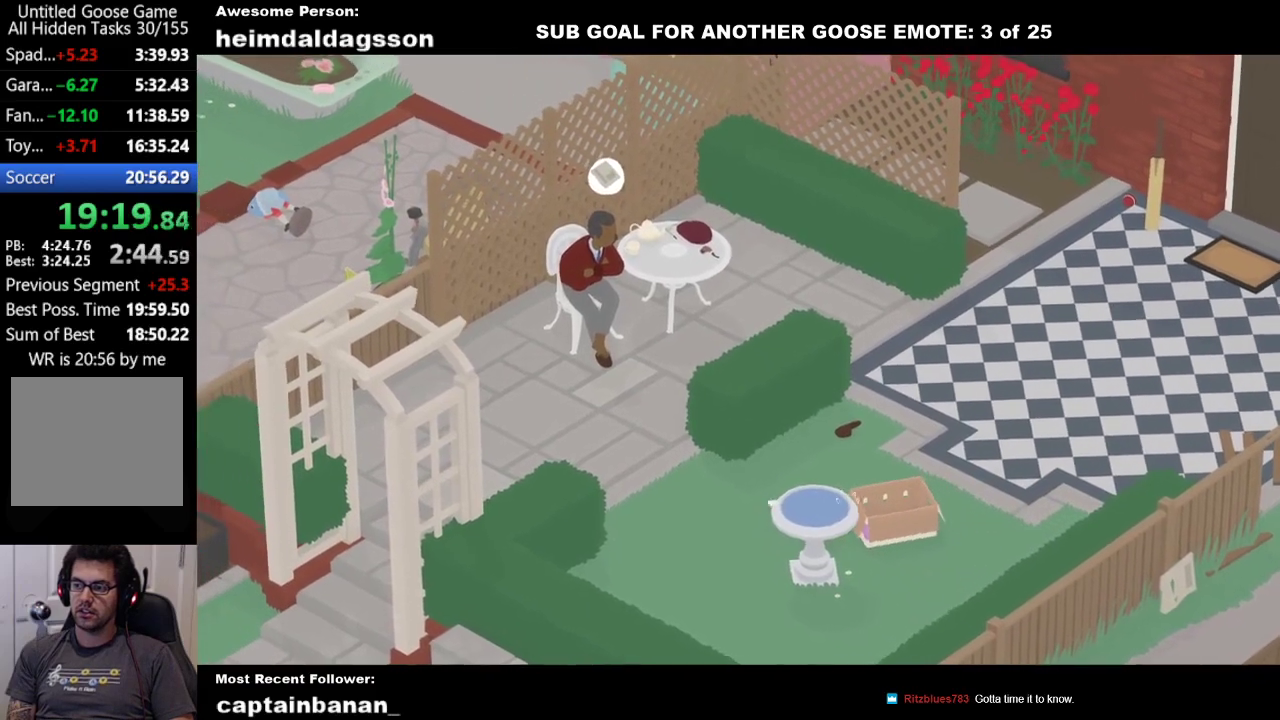
{"buttons": [], "left_stick": "left", "events": [[217, "left_stick", "left"]]}
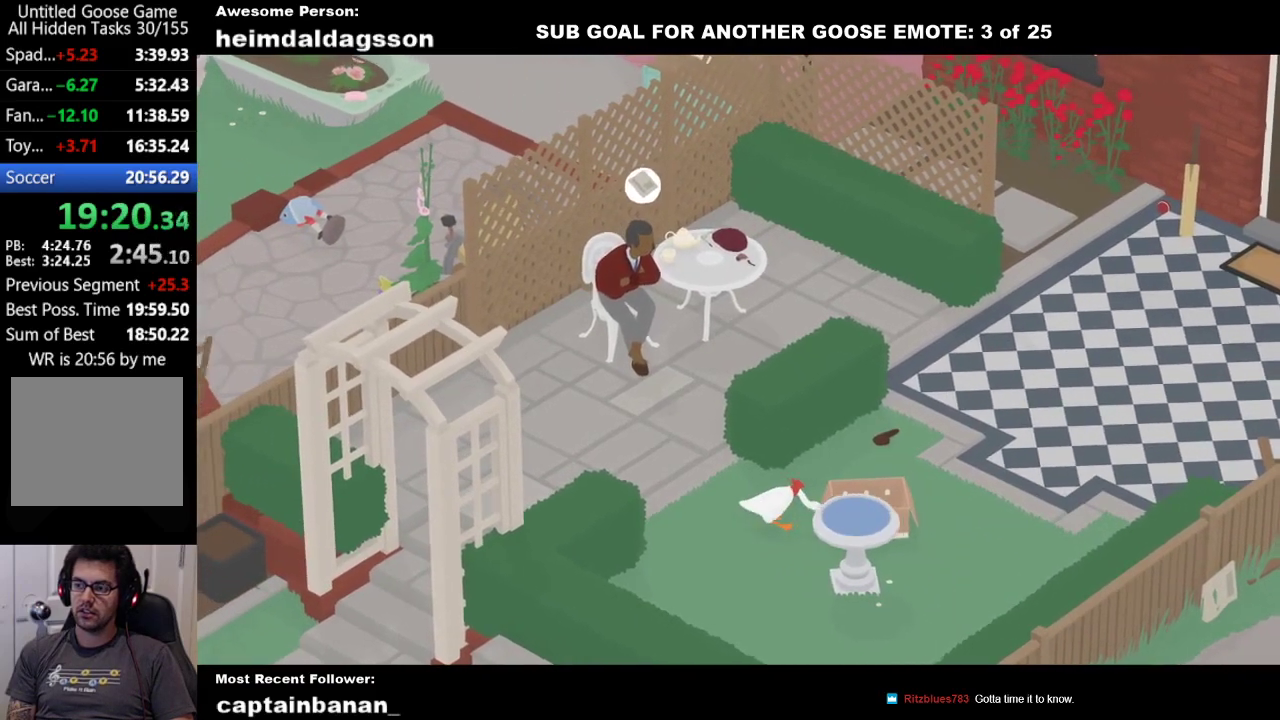
{"buttons": [], "left_stick": "left", "events": []}
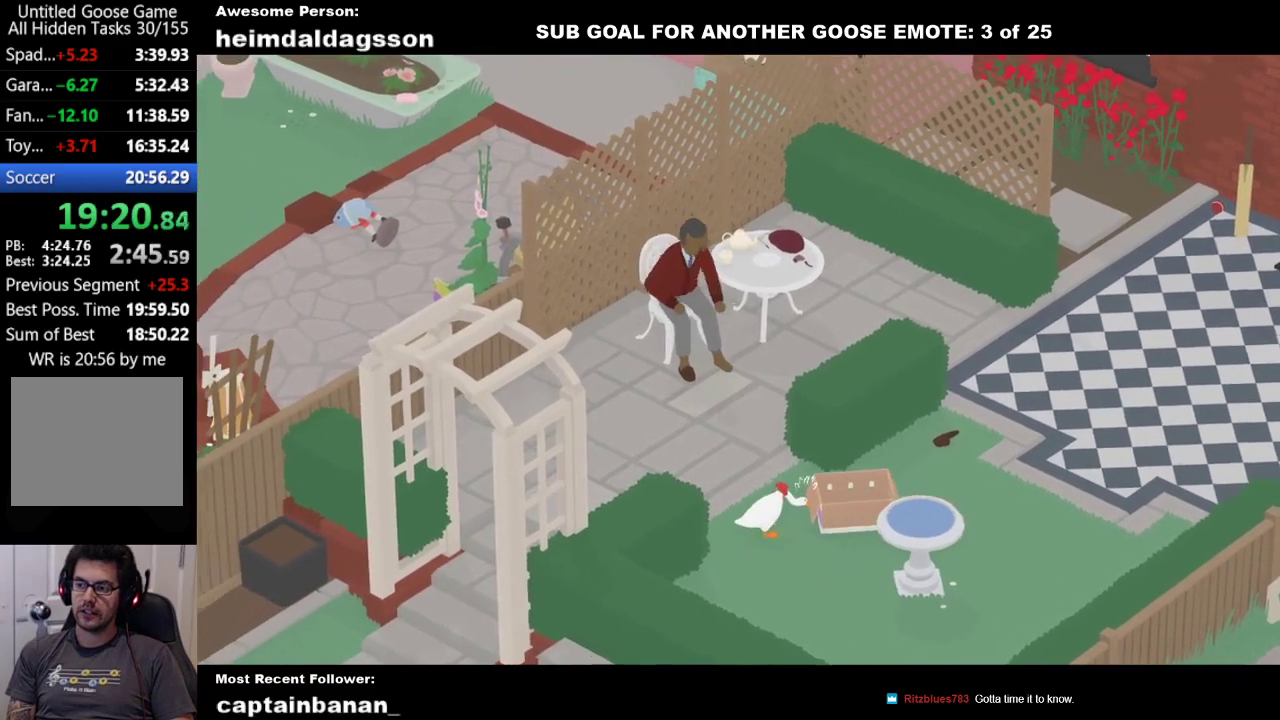
{"buttons": [], "left_stick": "up-left", "events": [[100, "left_stick", "up-left"]]}
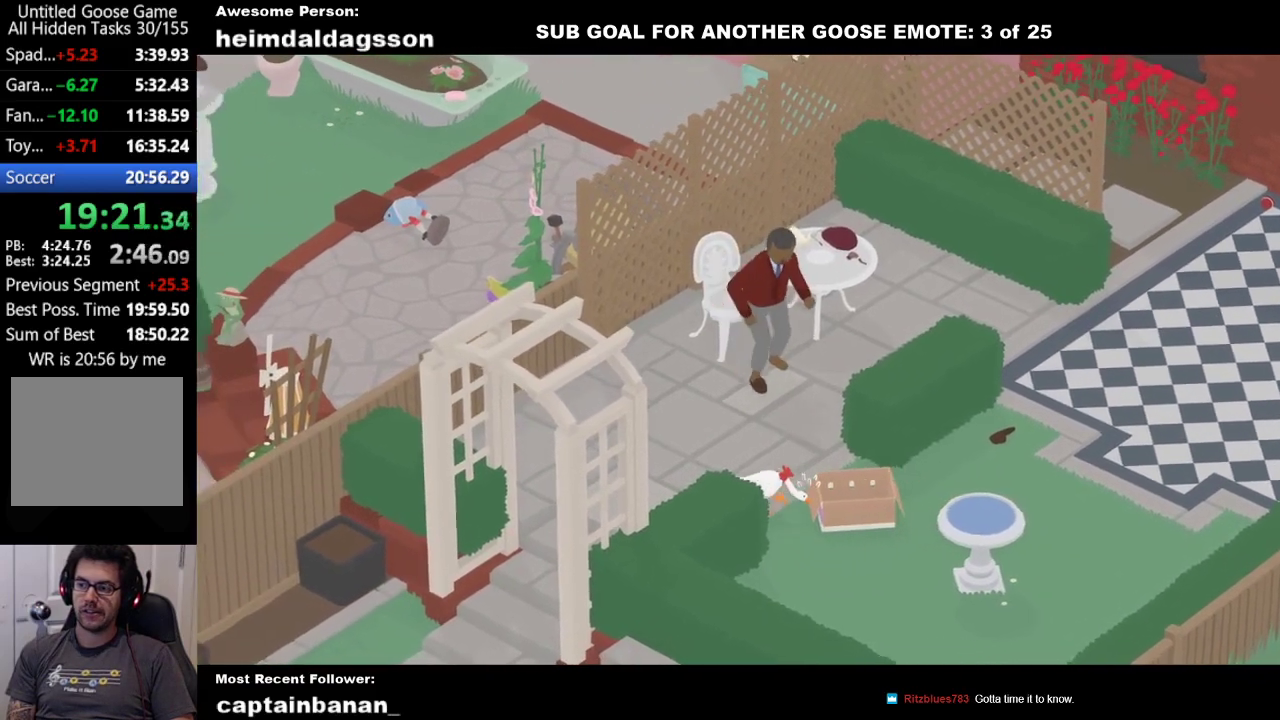
{"buttons": [], "left_stick": "center", "events": [[133, "left_stick", "up"], [283, "left_stick", "up-right"], [300, "B", "down"], [383, "left_stick", "right"], [400, "B", "up"], [483, "left_stick", "center"]]}
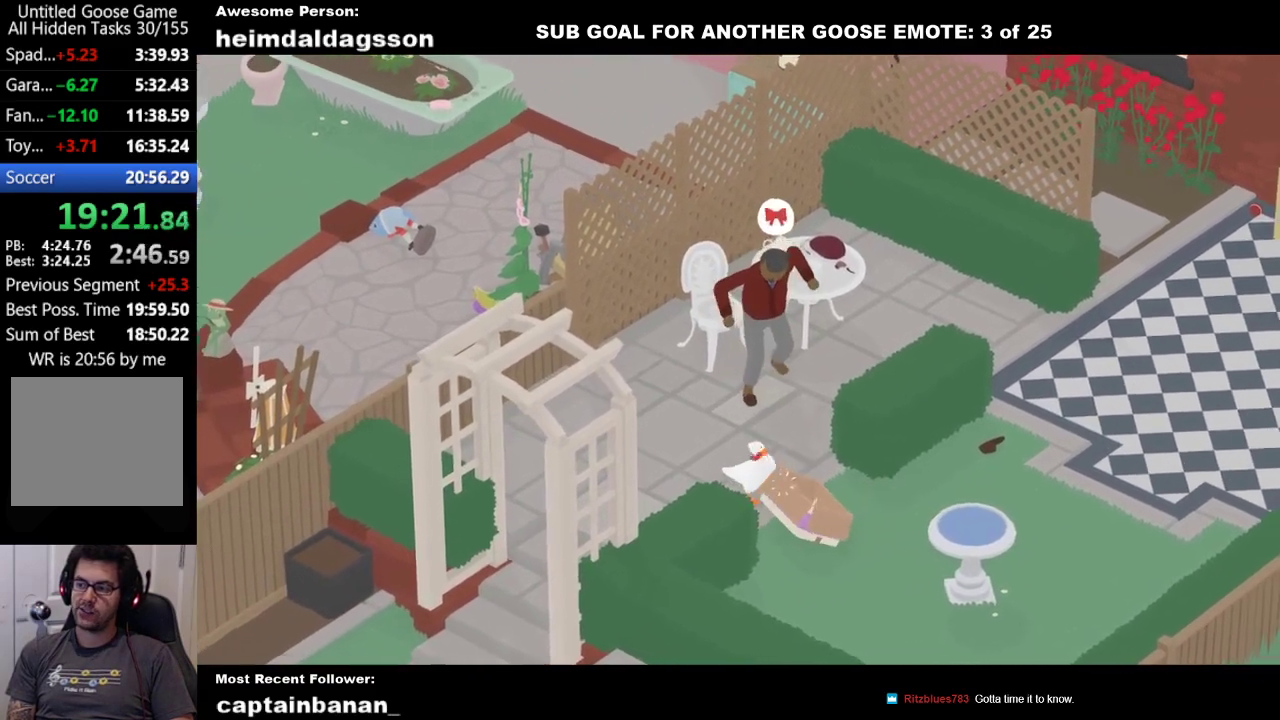
{"buttons": [], "left_stick": "down-right", "events": [[150, "left_stick", "right"], [200, "A", "down"], [333, "A", "up"], [433, "left_stick", "down-right"]]}
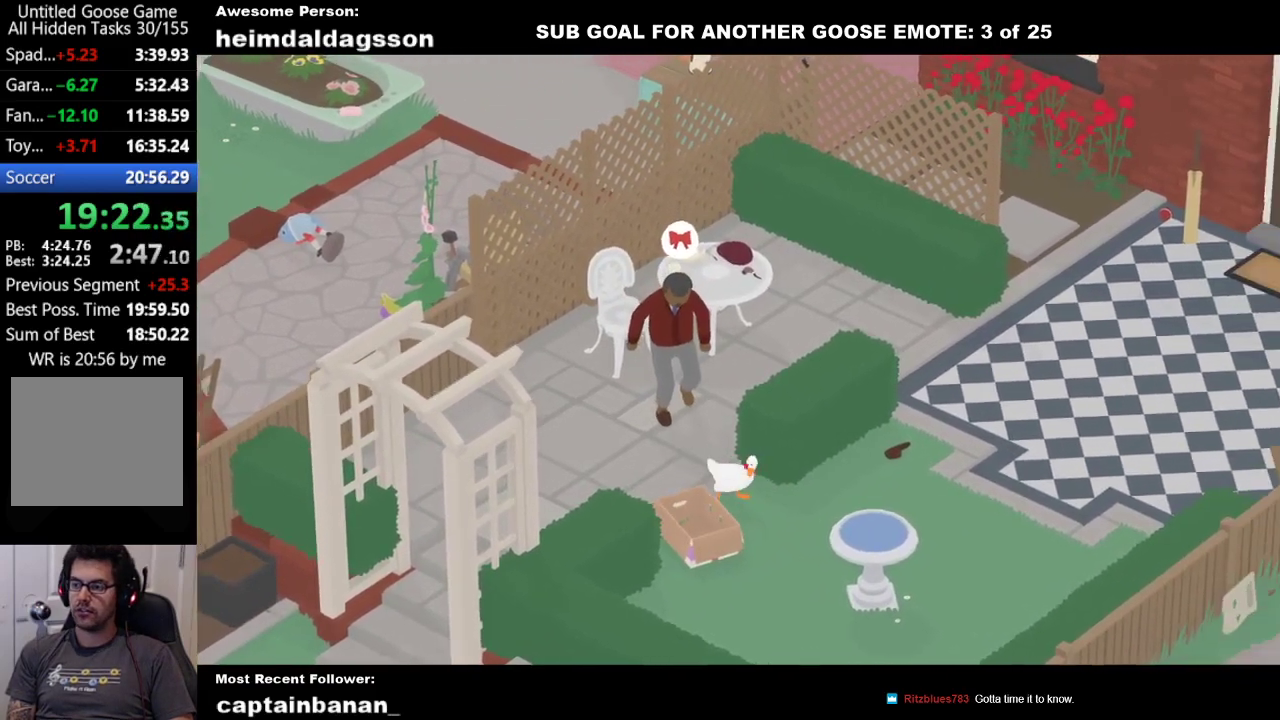
{"buttons": [], "left_stick": "center", "events": [[33, "left_stick", "down"], [83, "left_stick", "down-left"], [217, "left_stick", "left"], [383, "B", "down"], [483, "B", "up"], [483, "left_stick", "center"]]}